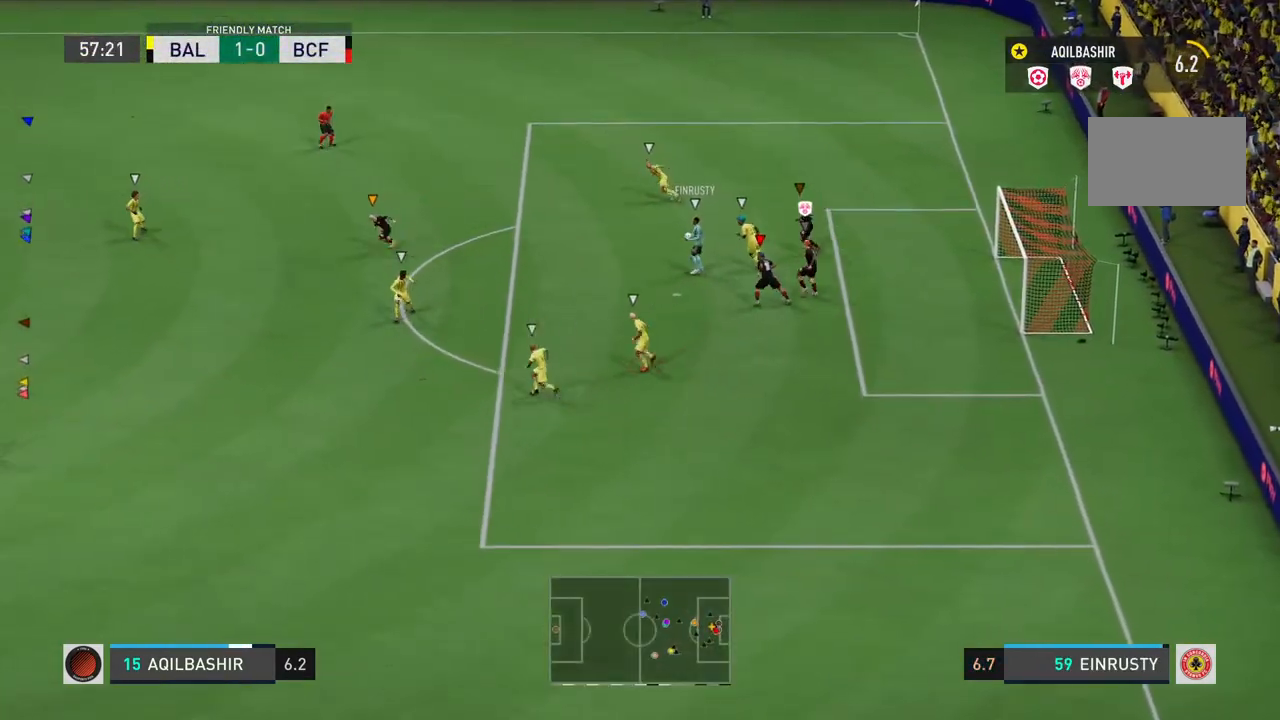
Gameplay with a controller (PlayStation layout); each line is a JSON object with the inputs held at the frame after it. "events" lists button and stick changes between this image and that frame as [ms after this image, input, new state], when the widget could be followed in between. Not read: L3.
{"buttons": ["R2"], "left_stick": "left", "right_stick": "center", "events": []}
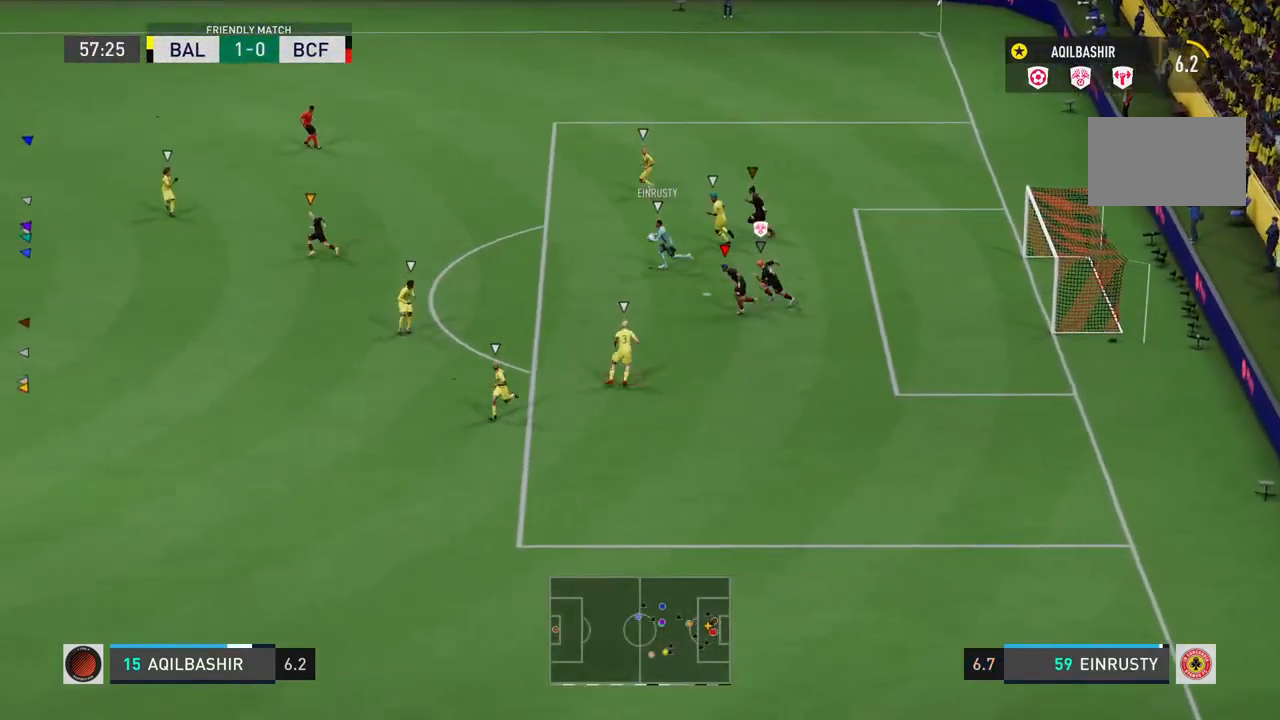
{"buttons": ["R2"], "left_stick": "left", "right_stick": "center", "events": []}
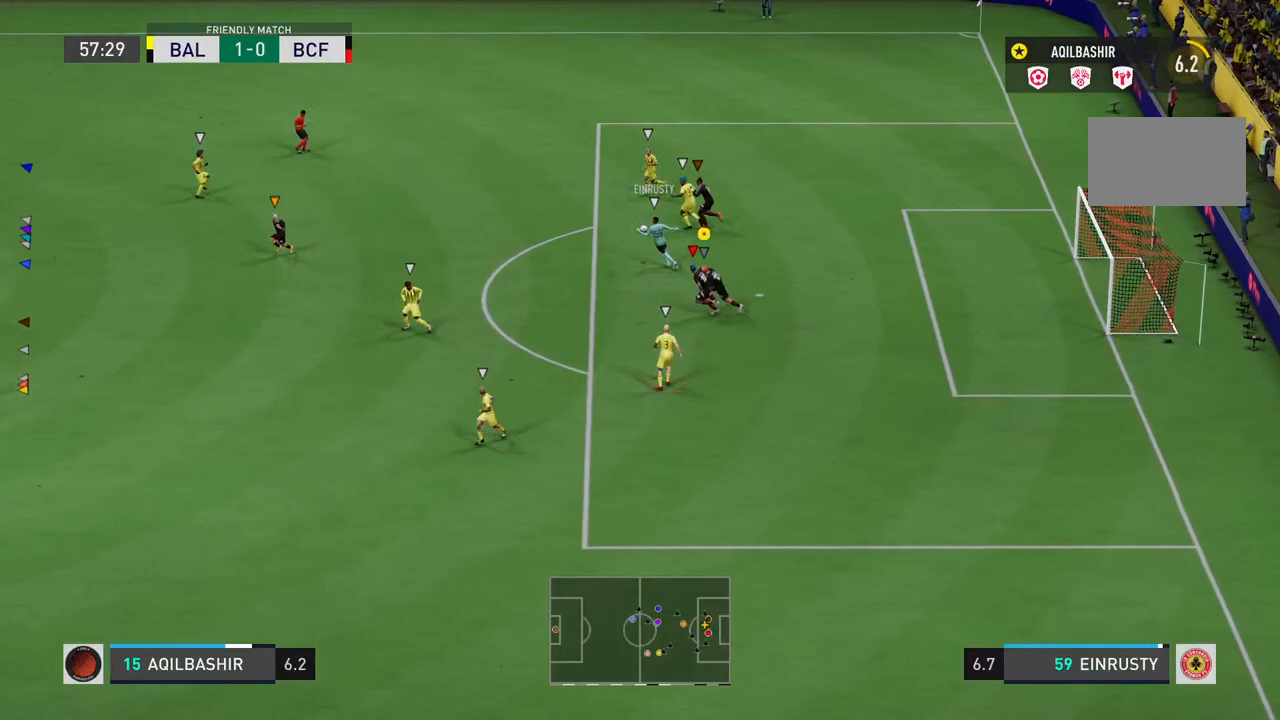
{"buttons": ["R2"], "left_stick": "left", "right_stick": "center", "events": []}
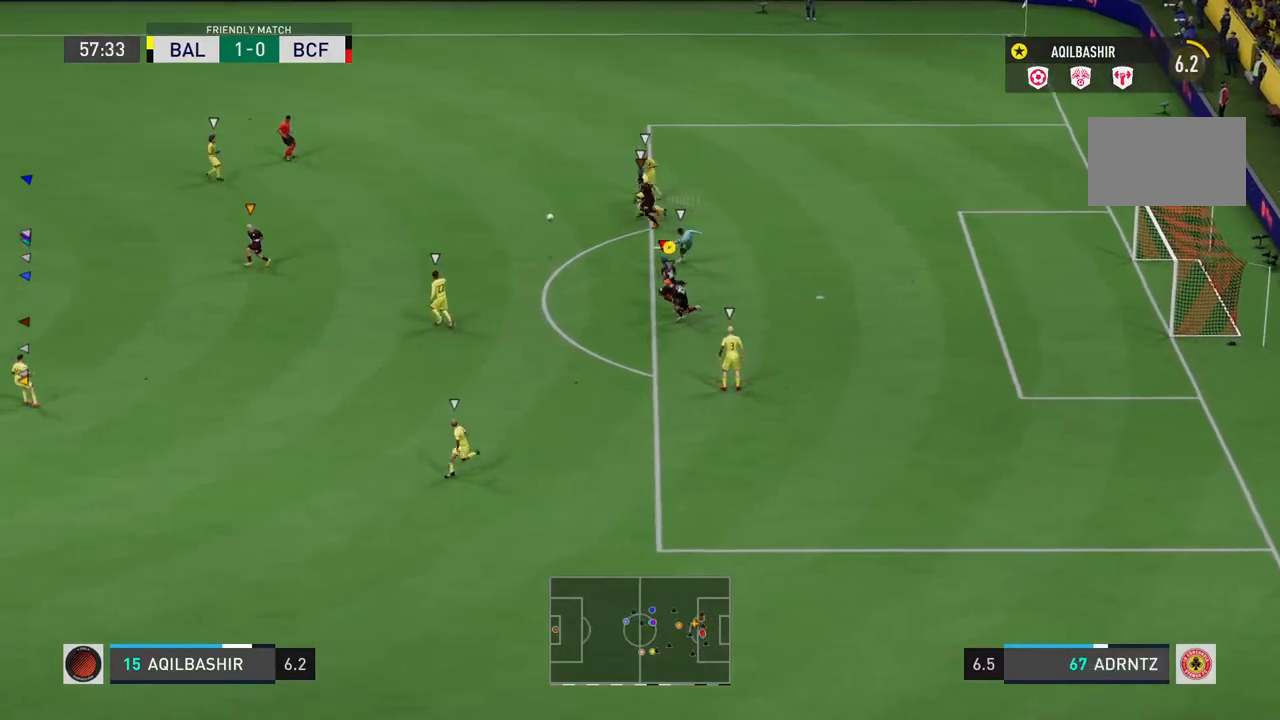
{"buttons": ["R2"], "left_stick": "left", "right_stick": "center", "events": []}
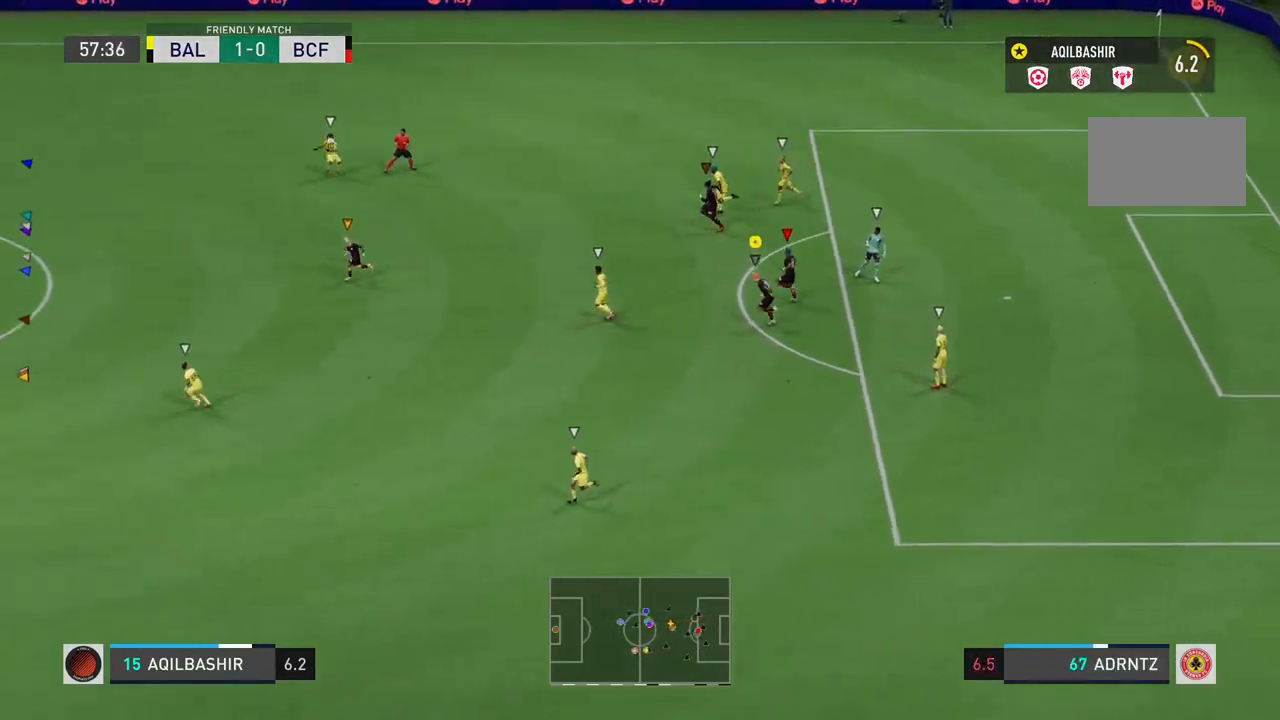
{"buttons": ["R2"], "left_stick": "left", "right_stick": "center", "events": []}
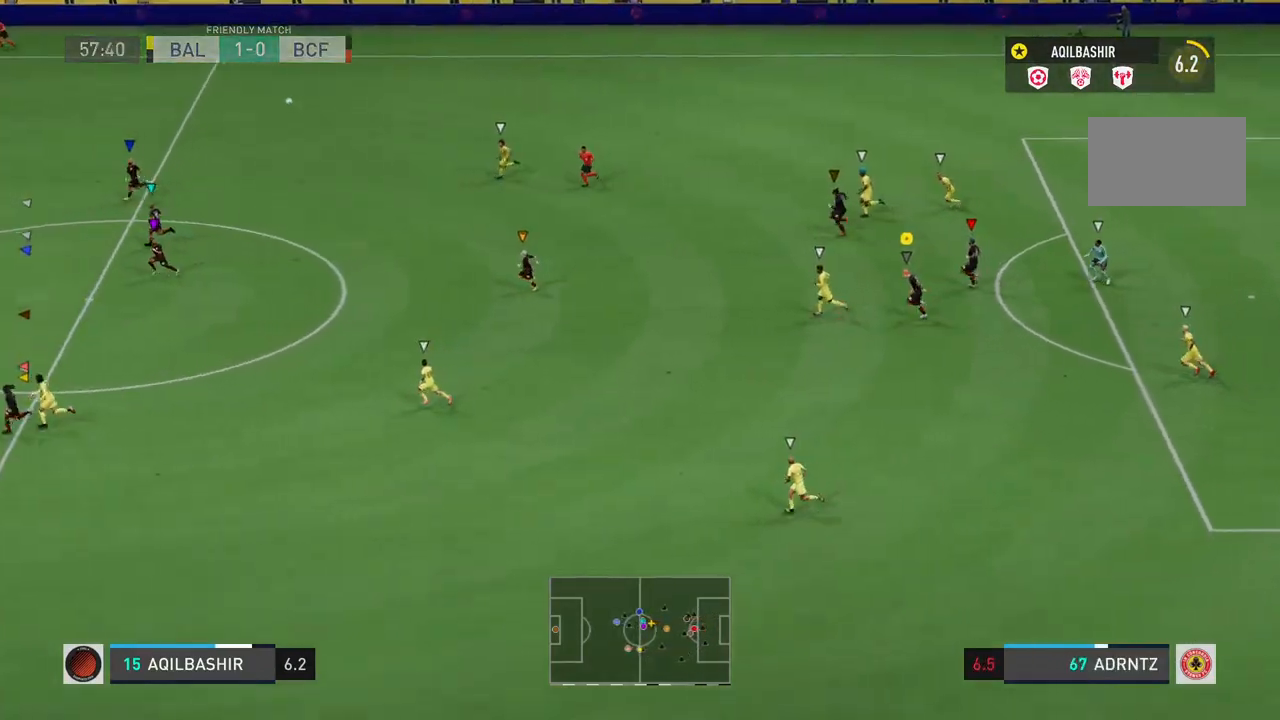
{"buttons": ["R2"], "left_stick": "left", "right_stick": "center", "events": []}
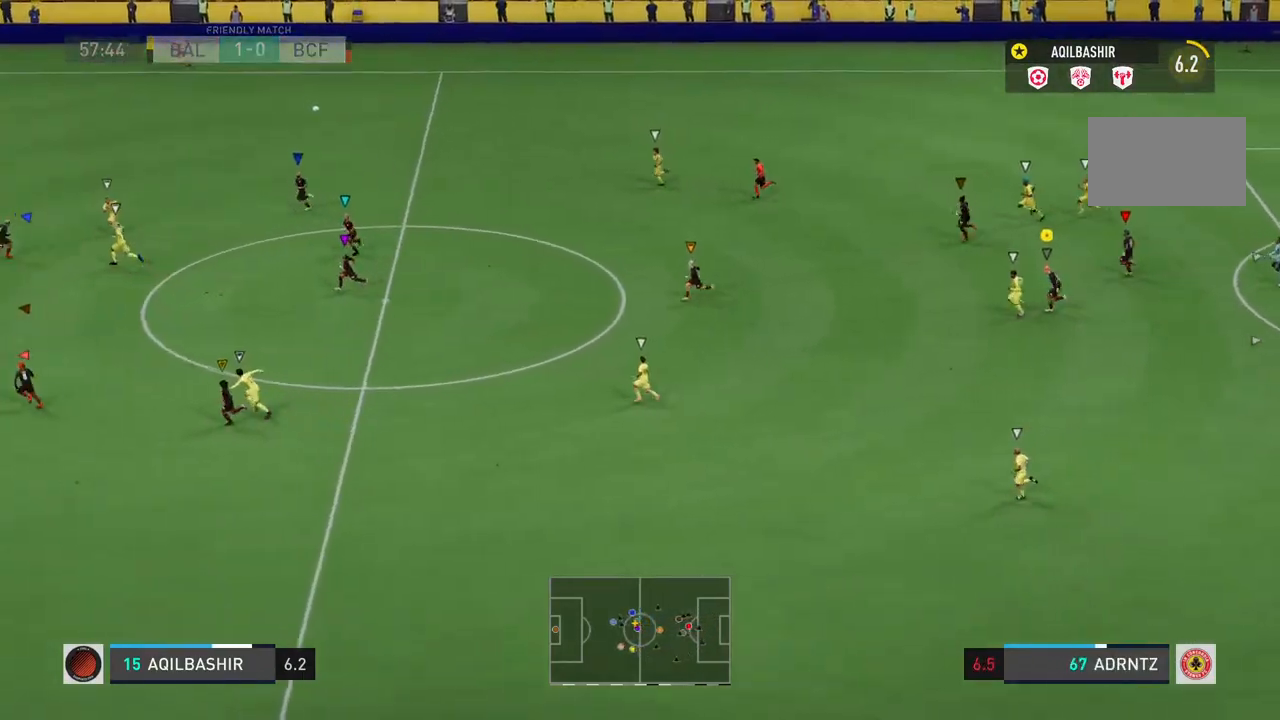
{"buttons": ["R2"], "left_stick": "left", "right_stick": "center", "events": []}
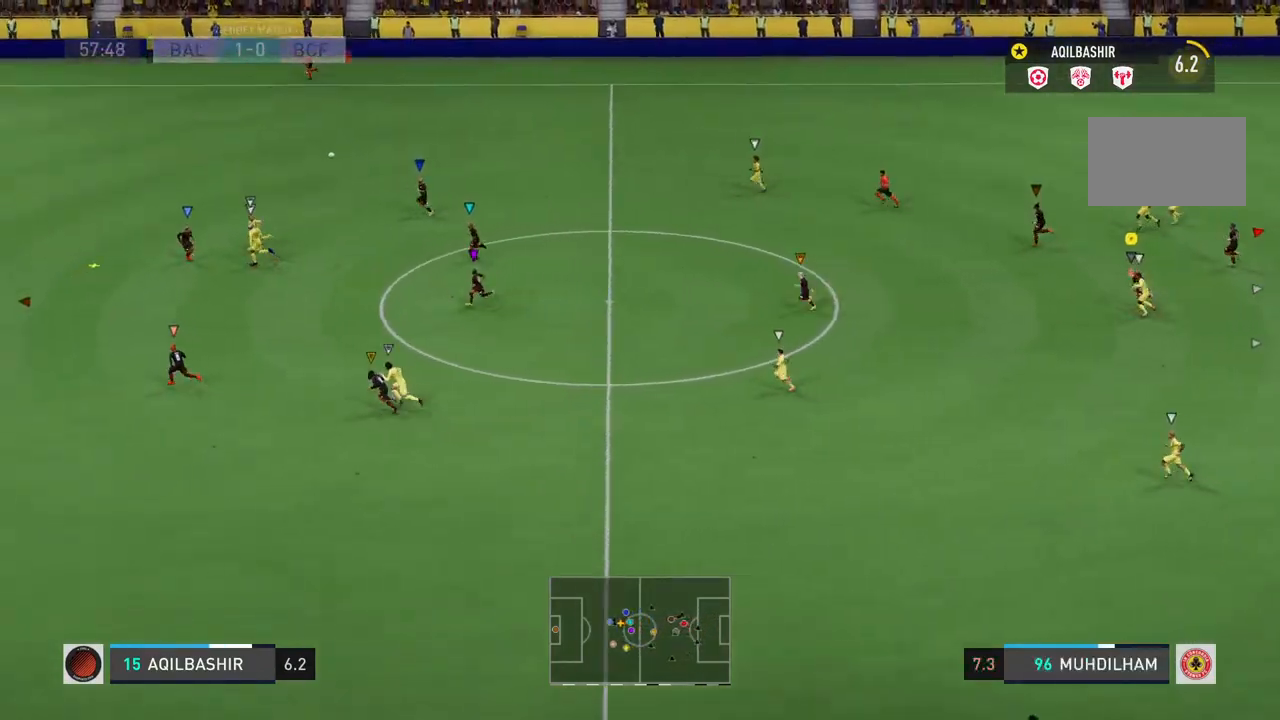
{"buttons": ["R2"], "left_stick": "left", "right_stick": "center", "events": []}
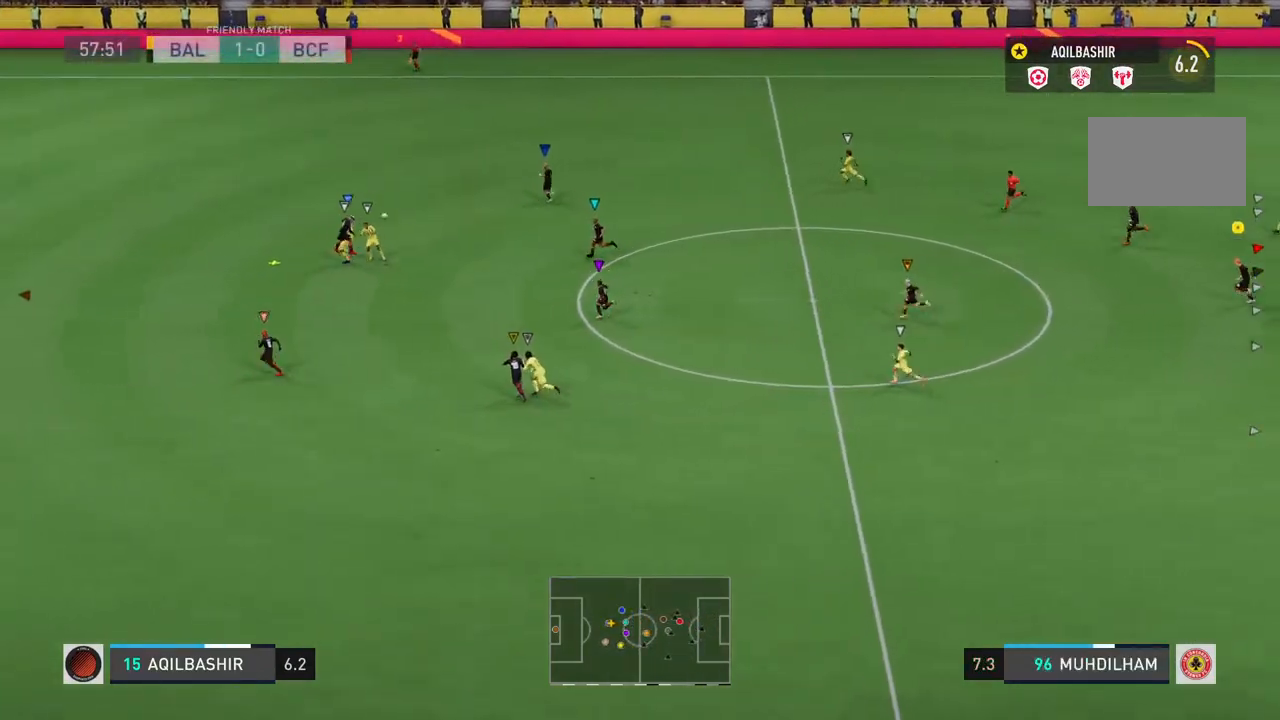
{"buttons": [], "left_stick": "left", "right_stick": "center", "events": [[200, "R2", "up"]]}
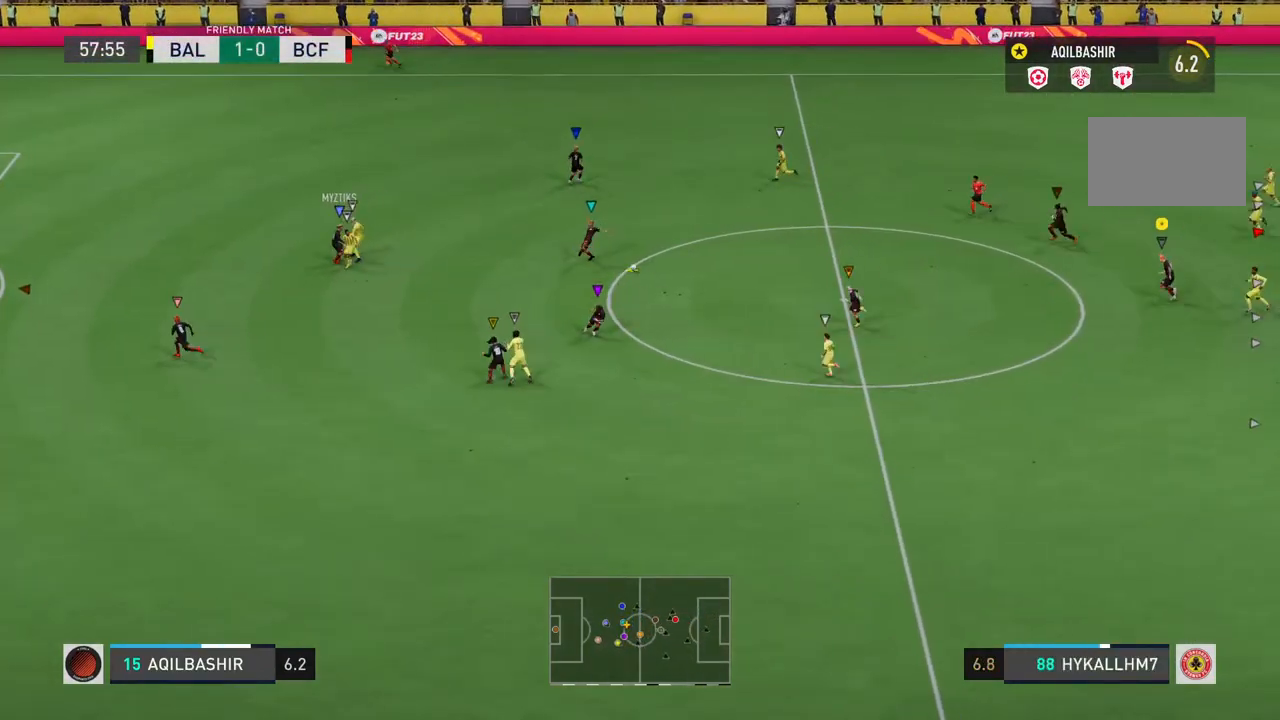
{"buttons": [], "left_stick": "left", "right_stick": "center", "events": []}
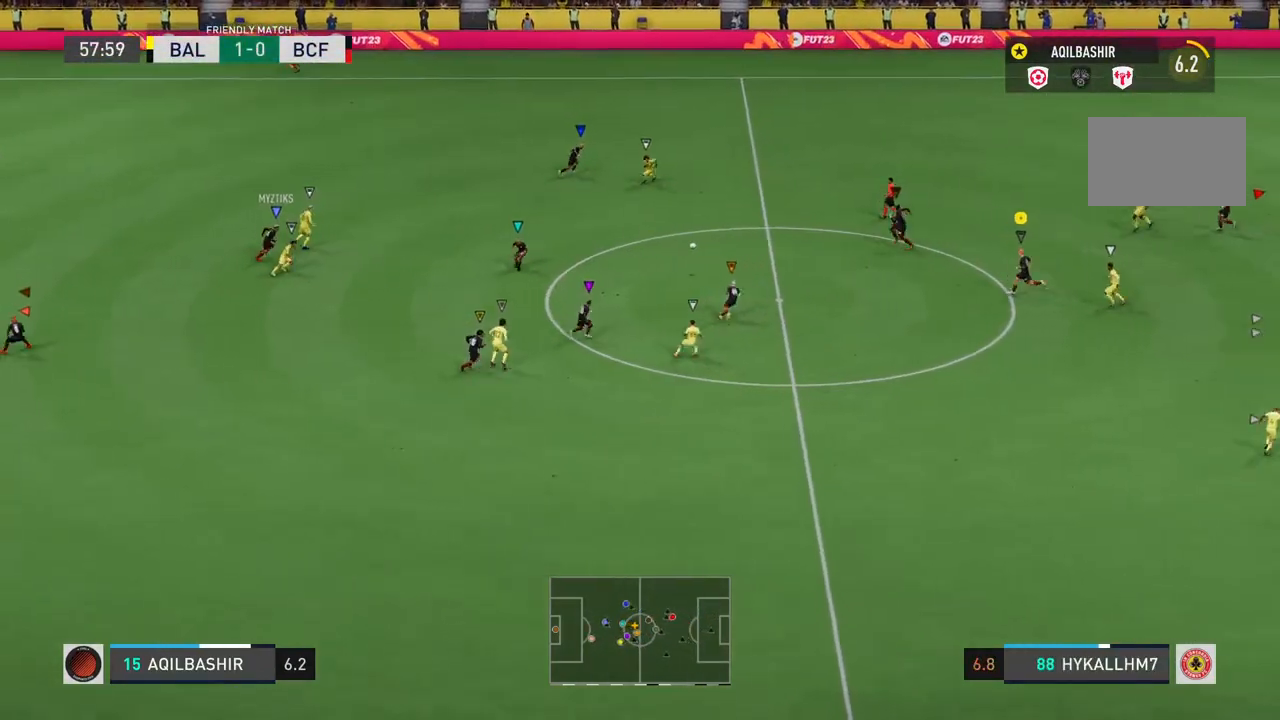
{"buttons": [], "left_stick": "up-left", "right_stick": "center", "events": [[267, "left_stick", "up-left"]]}
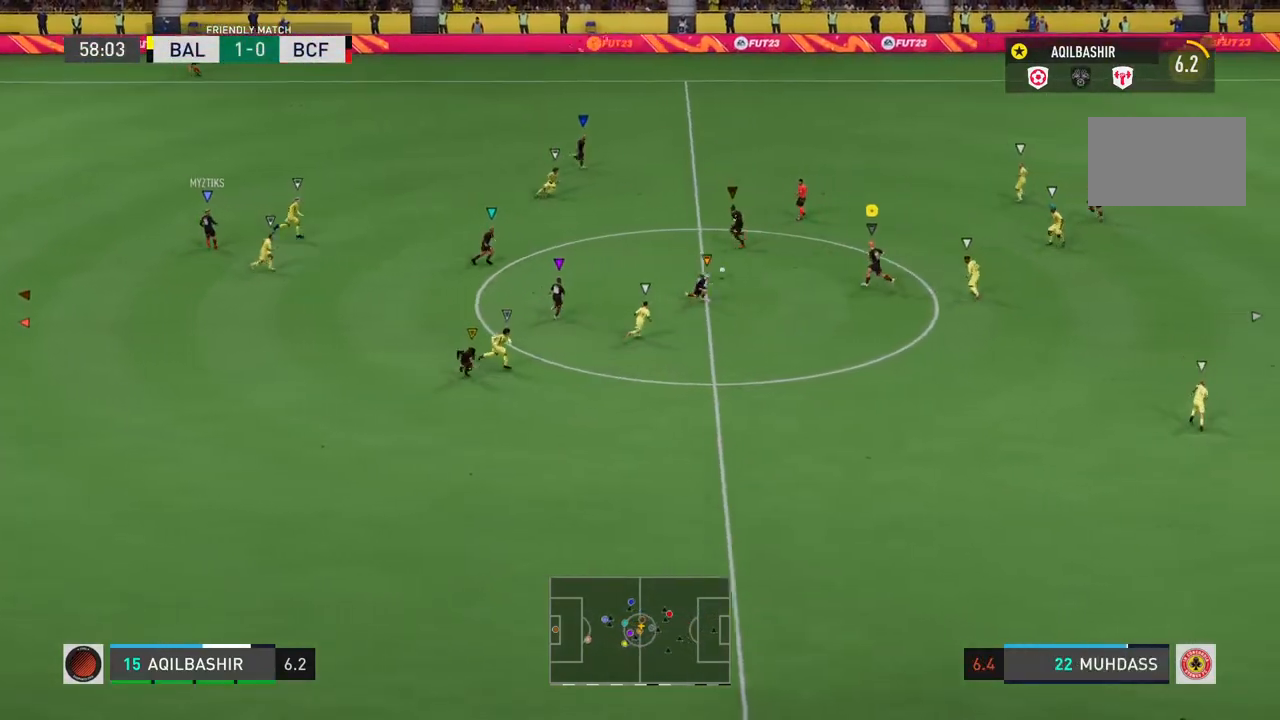
{"buttons": [], "left_stick": "up-left", "right_stick": "center", "events": [[150, "left_stick", "up"], [317, "left_stick", "up-left"]]}
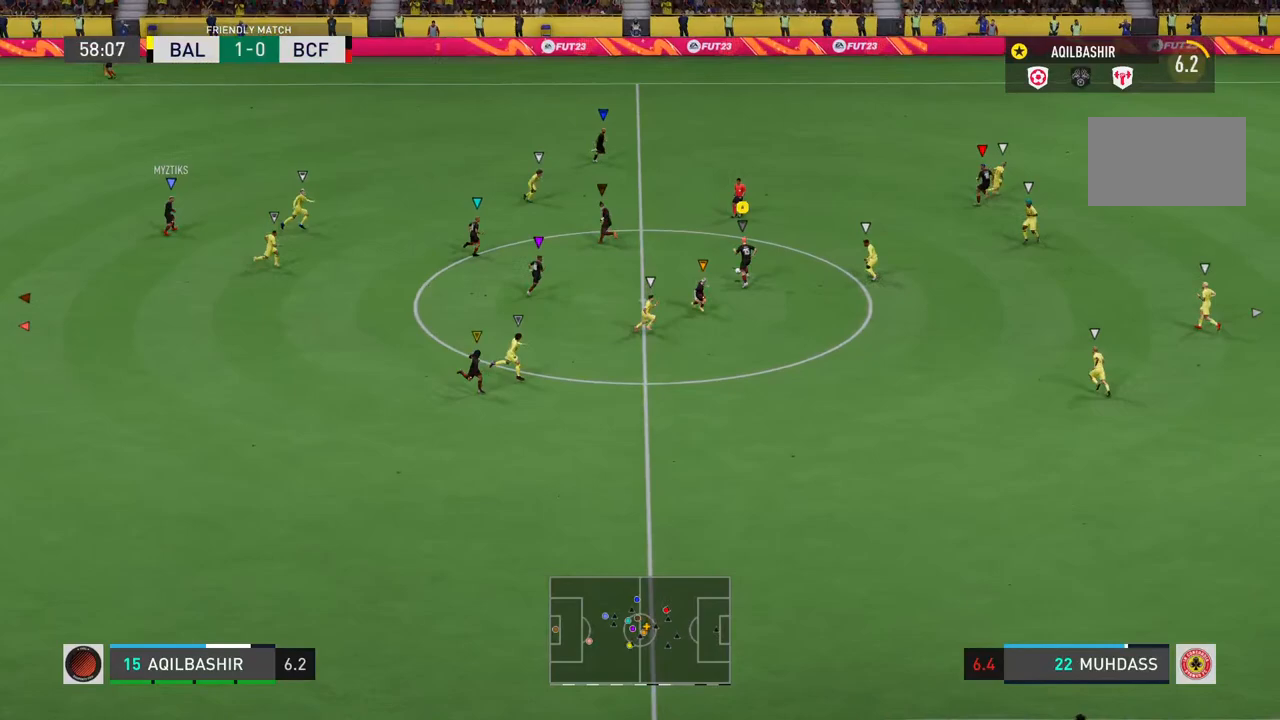
{"buttons": [], "left_stick": "up", "right_stick": "center", "events": [[150, "TRIANGLE", "down"], [150, "left_stick", "up"], [483, "TRIANGLE", "up"]]}
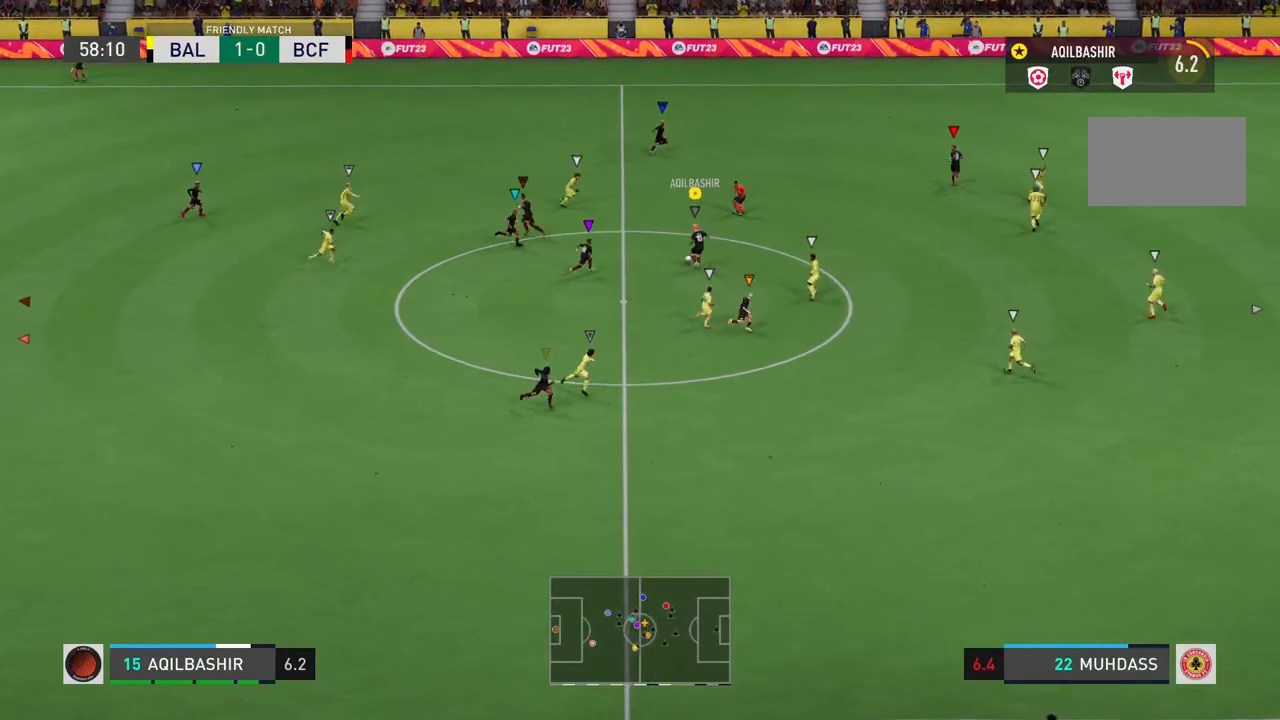
{"buttons": [], "left_stick": "up", "right_stick": "center", "events": []}
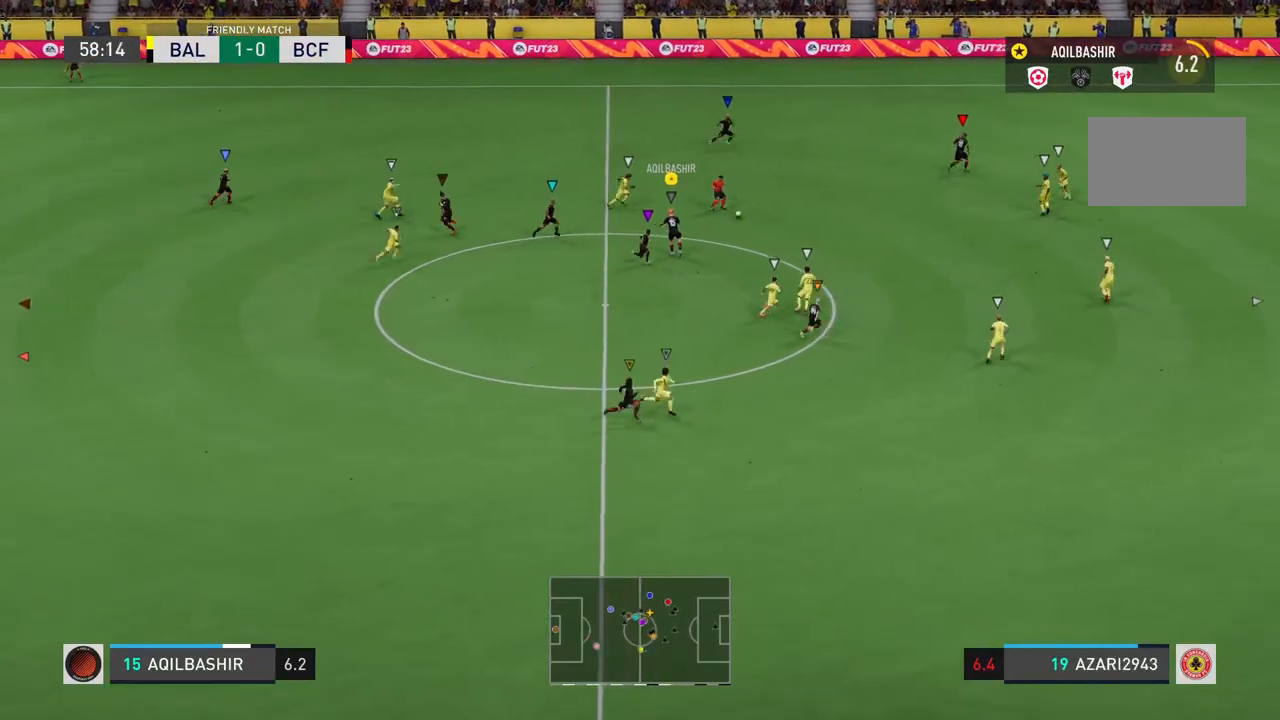
{"buttons": [], "left_stick": "left", "right_stick": "center", "events": [[83, "left_stick", "center"], [433, "left_stick", "left"]]}
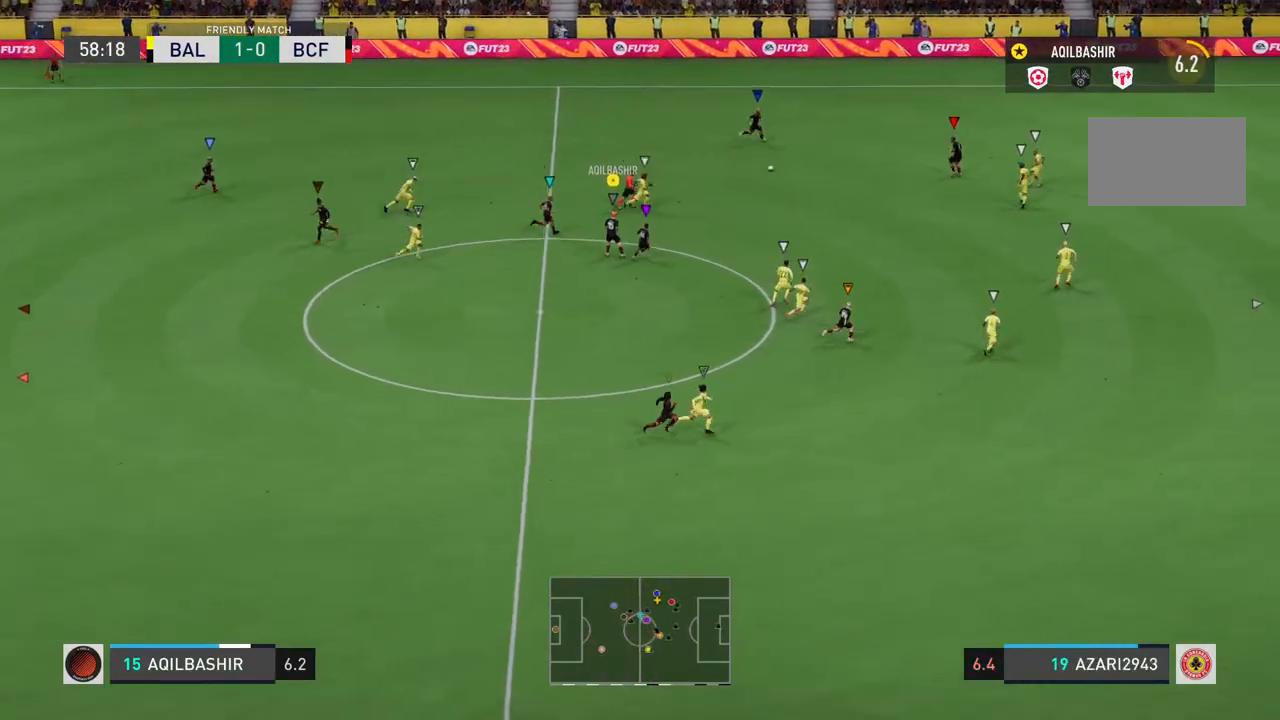
{"buttons": [], "left_stick": "left", "right_stick": "center", "events": []}
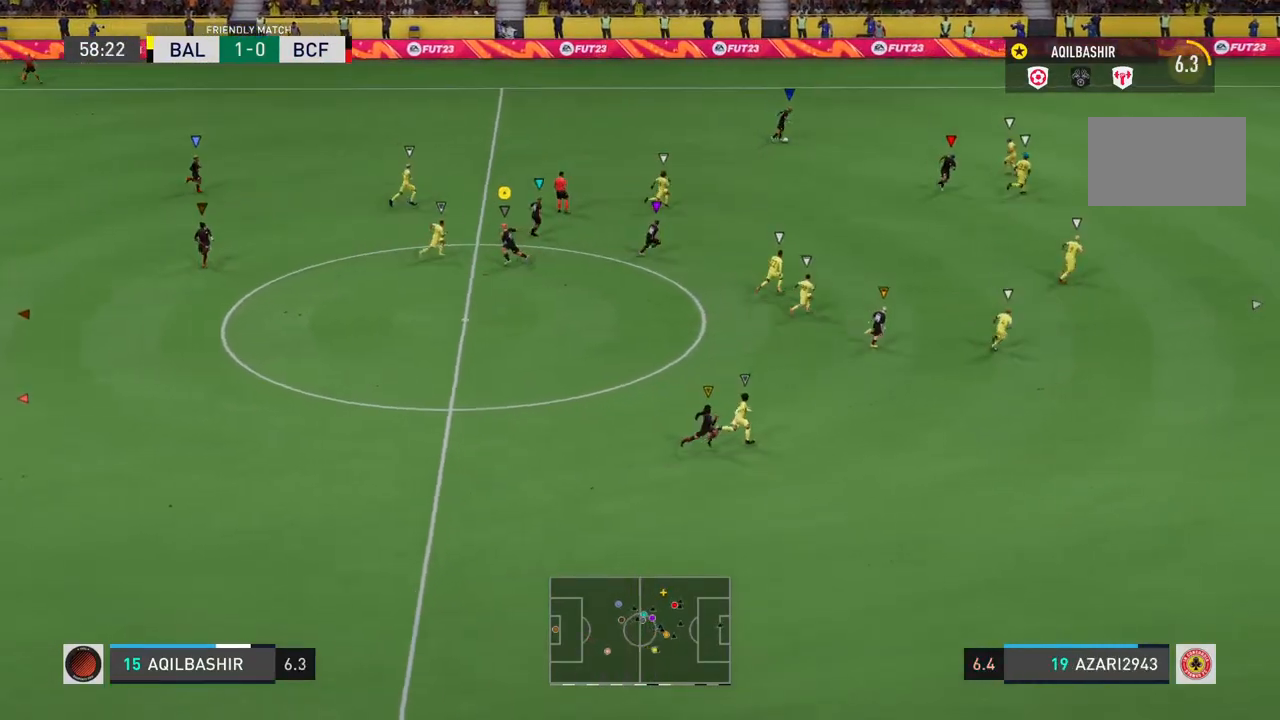
{"buttons": [], "left_stick": "left", "right_stick": "center", "events": []}
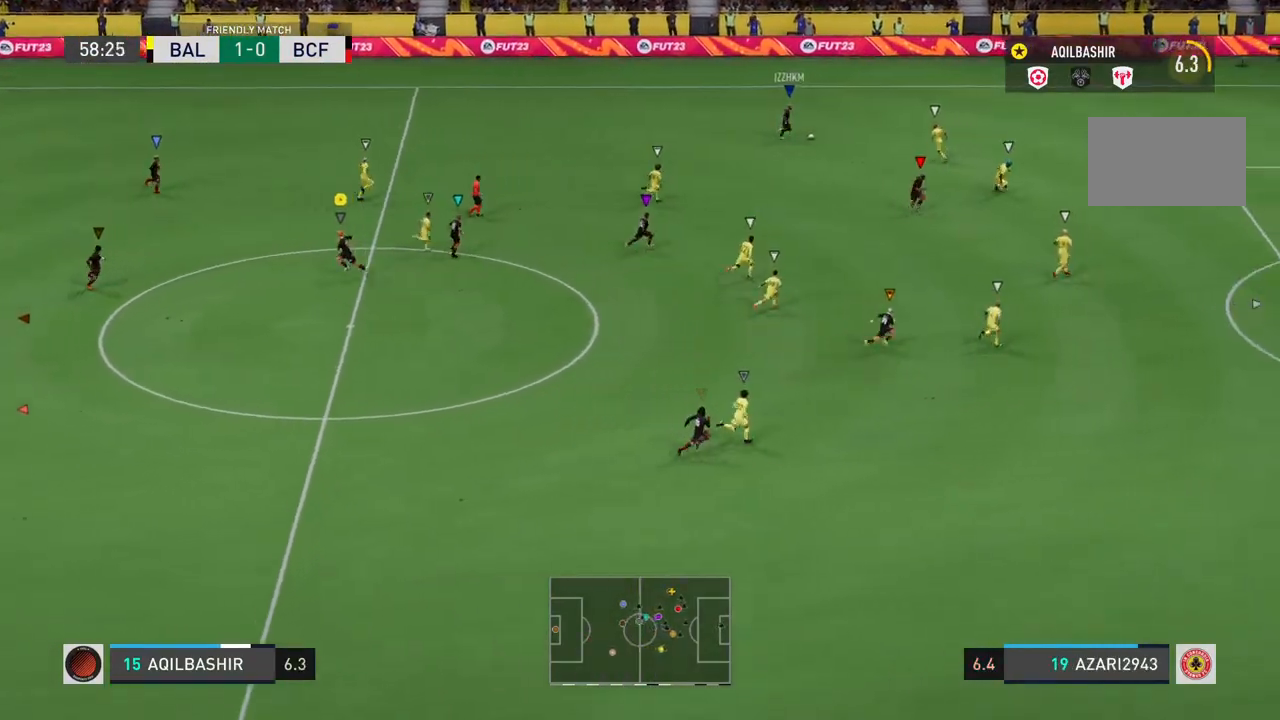
{"buttons": [], "left_stick": "center", "right_stick": "center", "events": [[467, "left_stick", "center"]]}
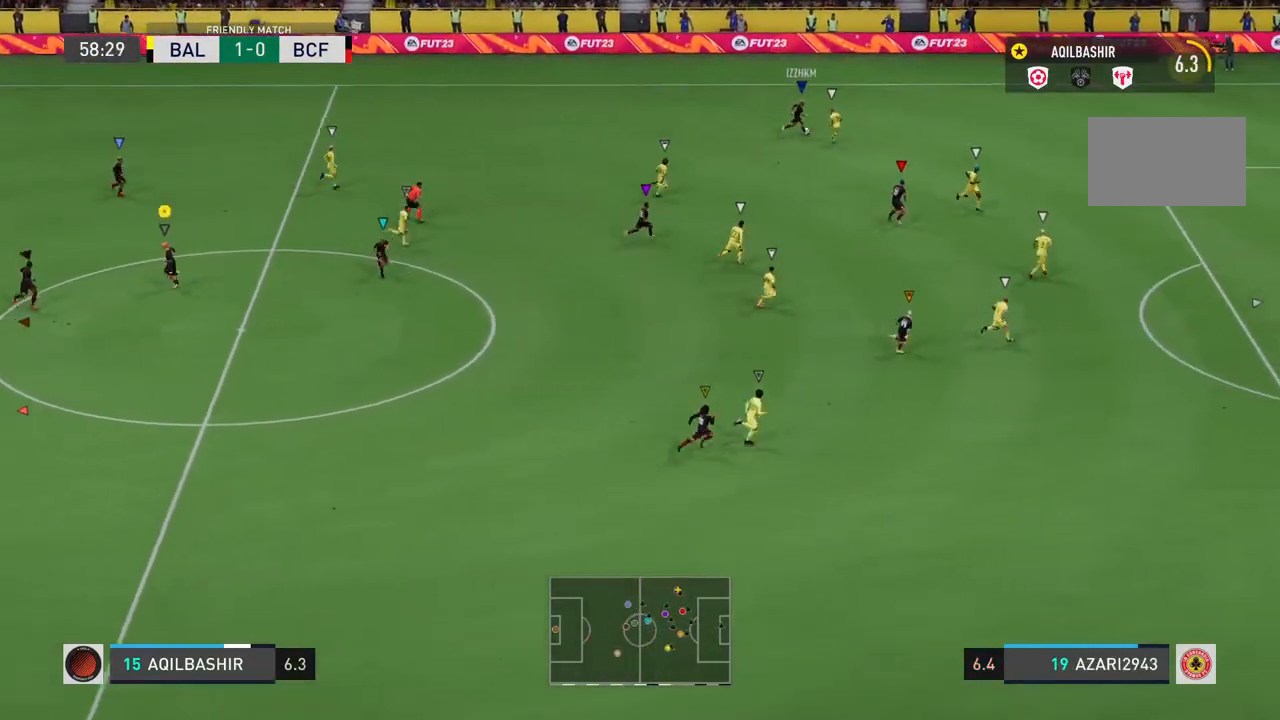
{"buttons": [], "left_stick": "center", "right_stick": "center", "events": []}
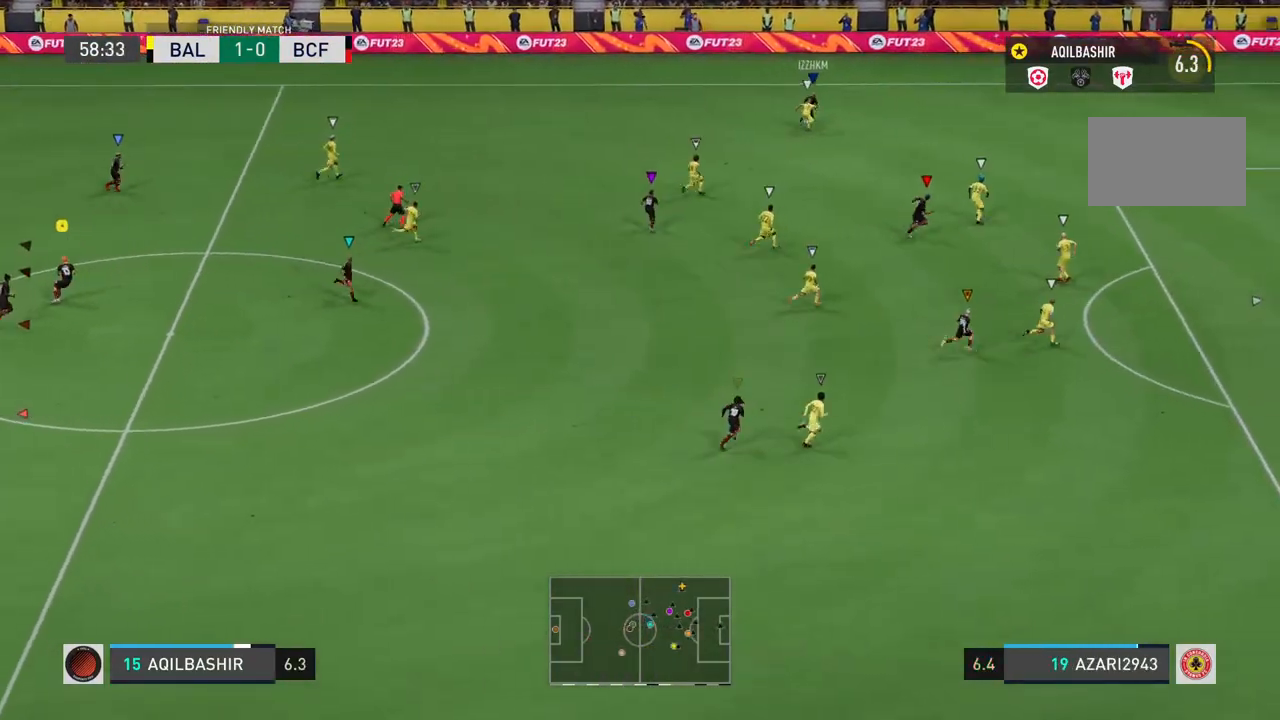
{"buttons": [], "left_stick": "center", "right_stick": "center", "events": []}
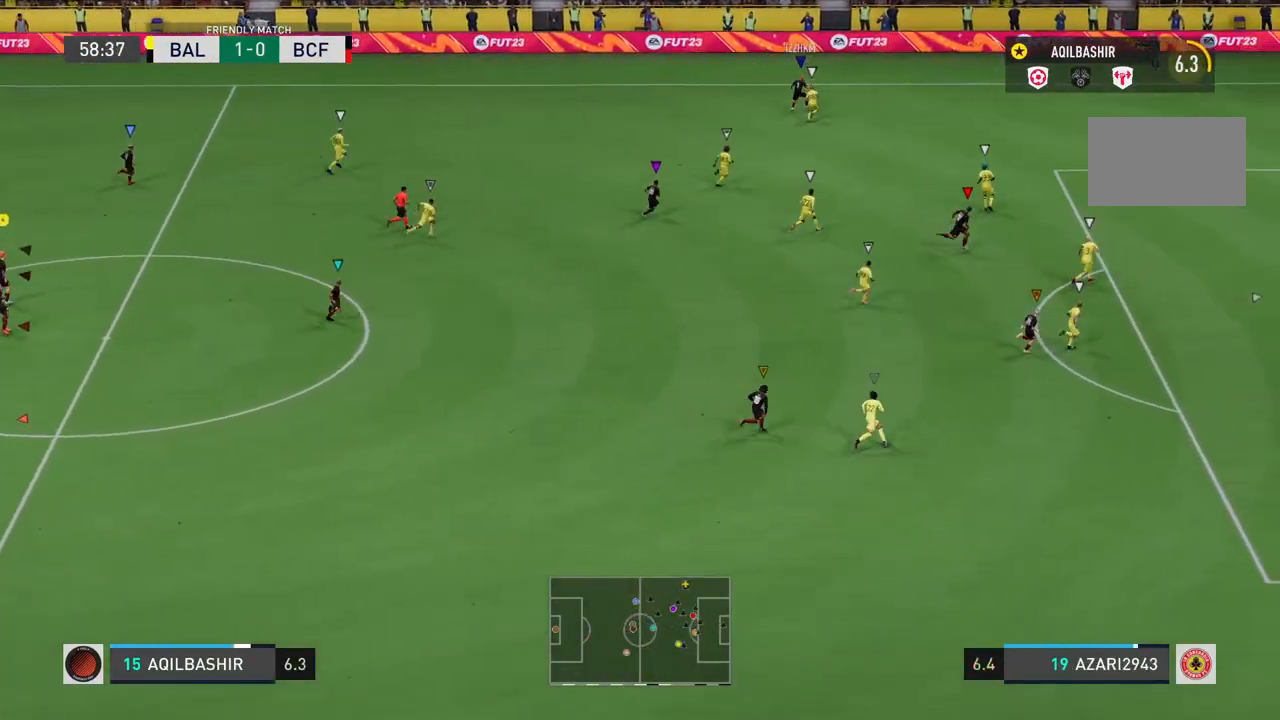
{"buttons": [], "left_stick": "center", "right_stick": "center", "events": []}
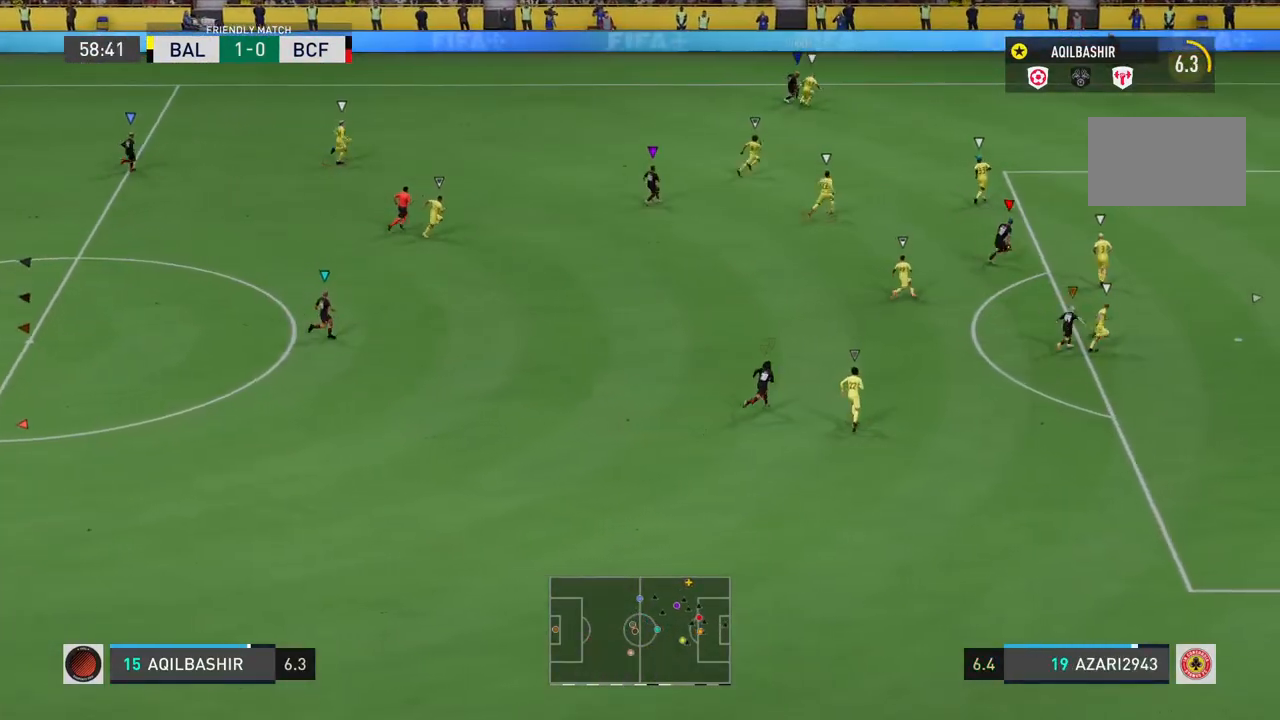
{"buttons": [], "left_stick": "center", "right_stick": "center", "events": []}
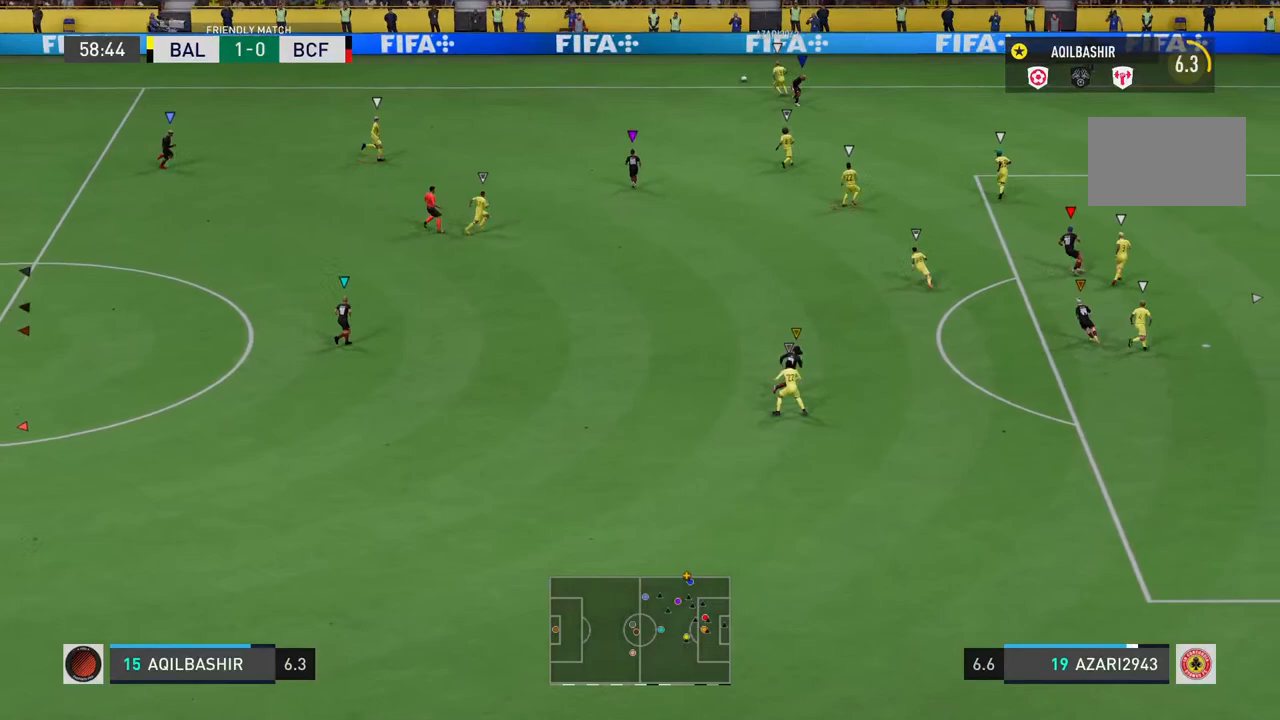
{"buttons": [], "left_stick": "center", "right_stick": "center", "events": []}
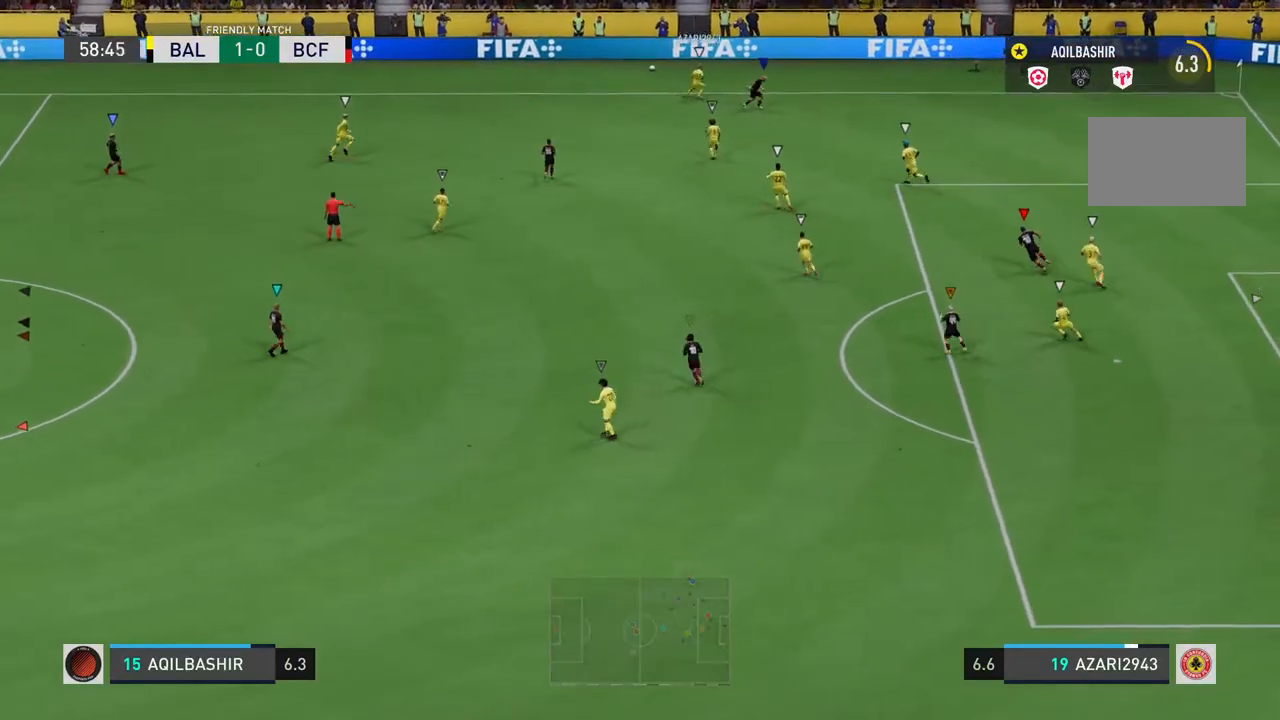
{"buttons": [], "left_stick": "center", "right_stick": "center", "events": []}
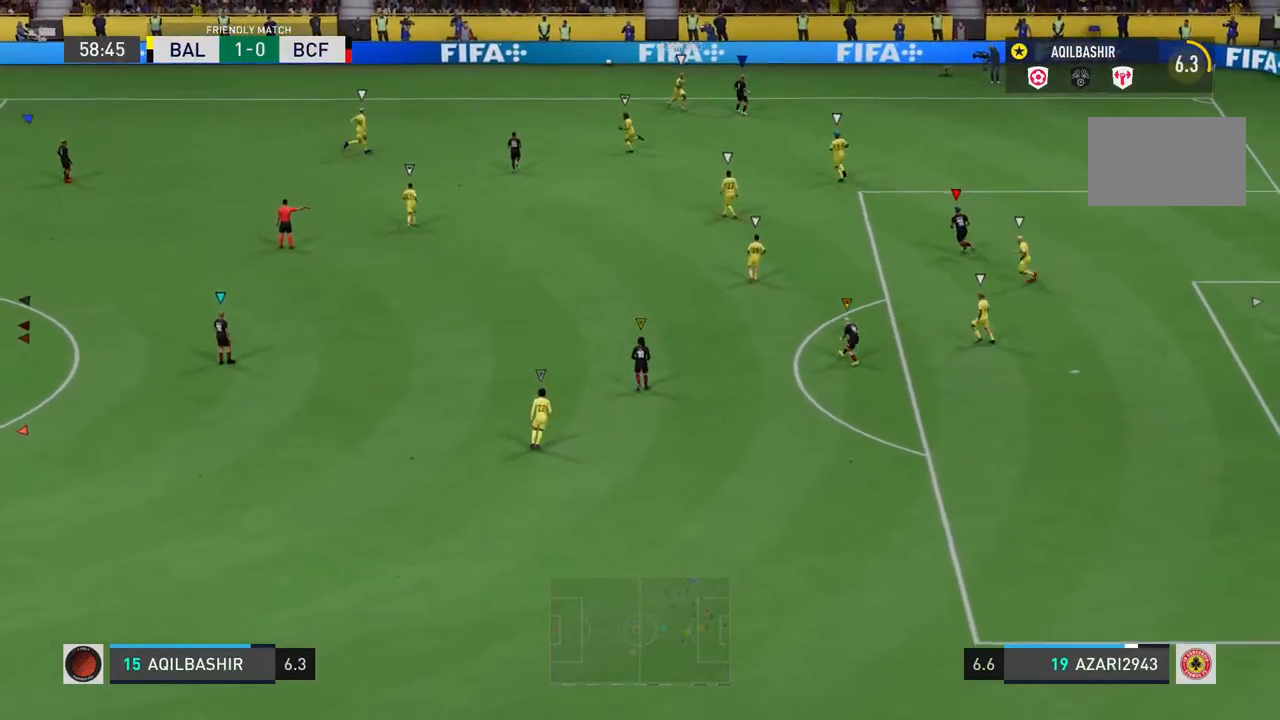
{"buttons": [], "left_stick": "center", "right_stick": "center", "events": []}
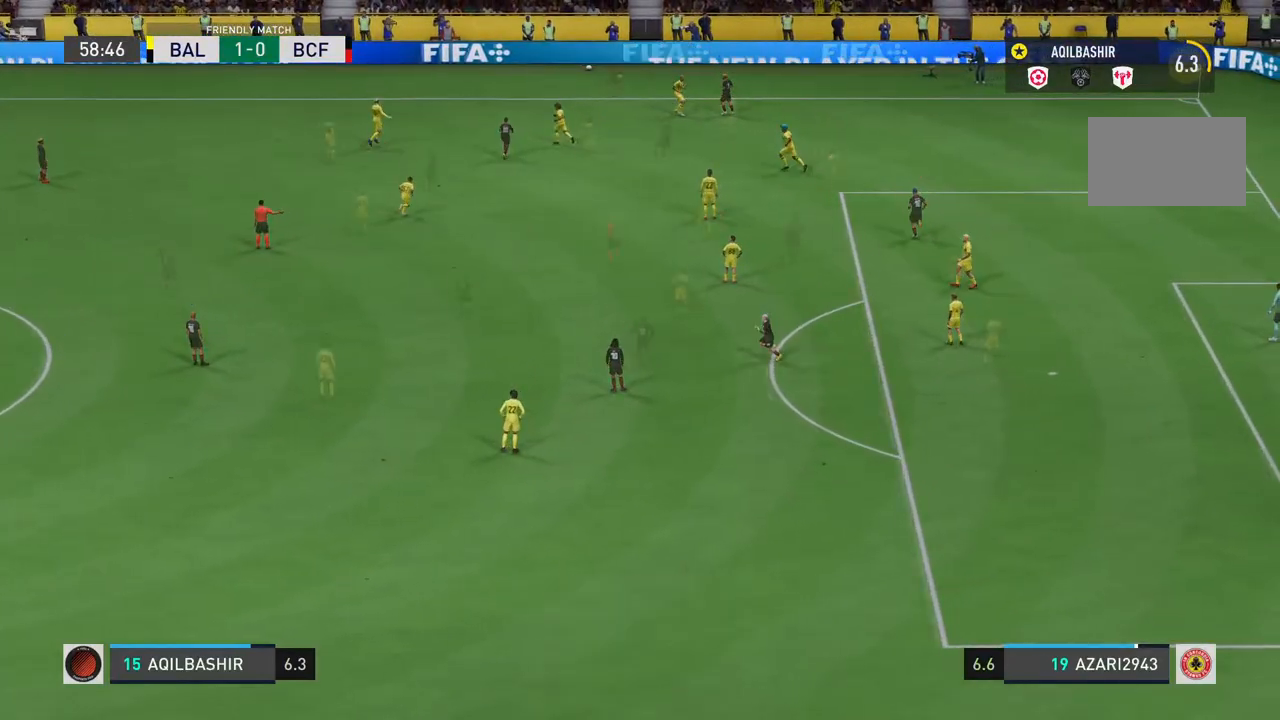
{"buttons": [], "left_stick": "center", "right_stick": "center", "events": []}
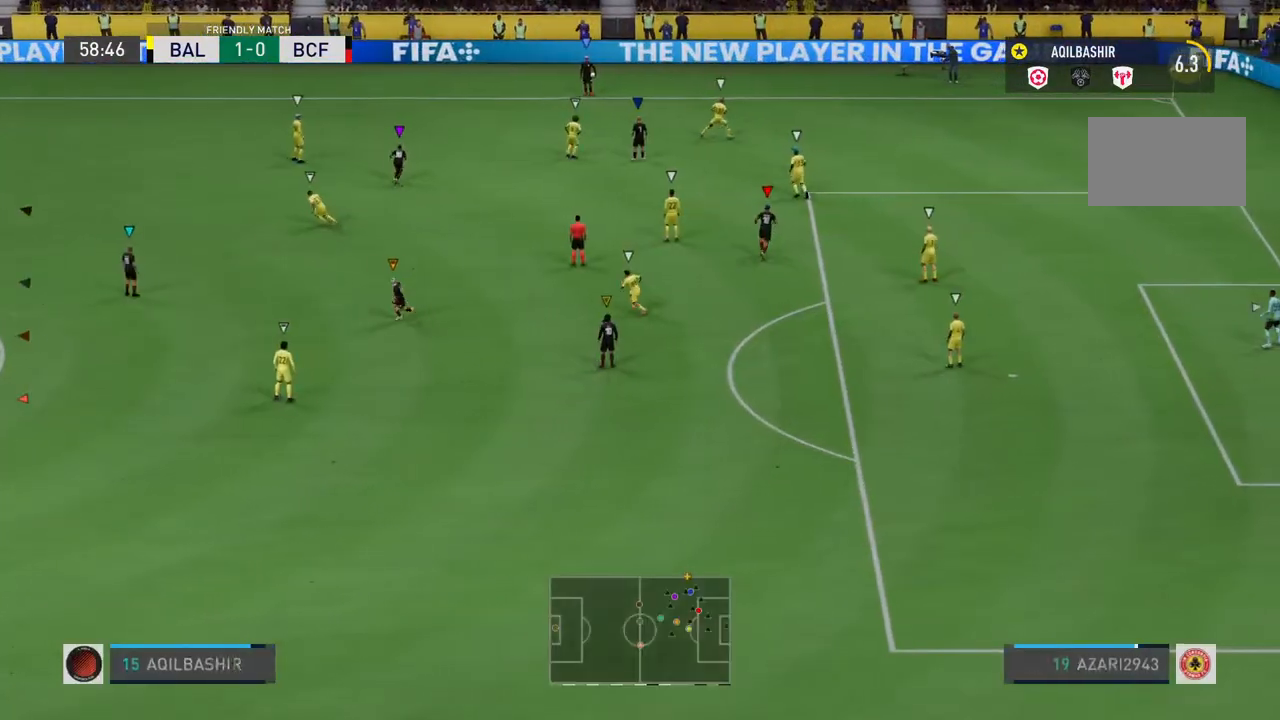
{"buttons": [], "left_stick": "down", "right_stick": "center", "events": [[200, "left_stick", "down"]]}
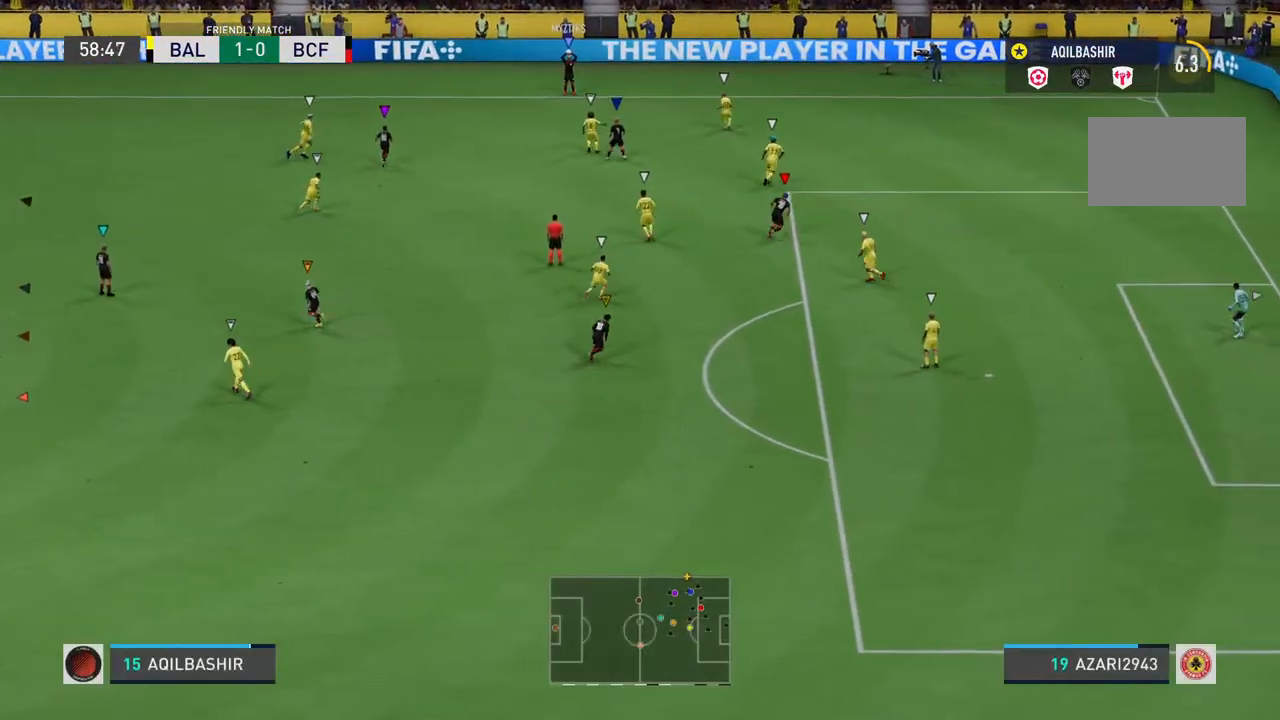
{"buttons": [], "left_stick": "center", "right_stick": "center", "events": [[317, "left_stick", "center"]]}